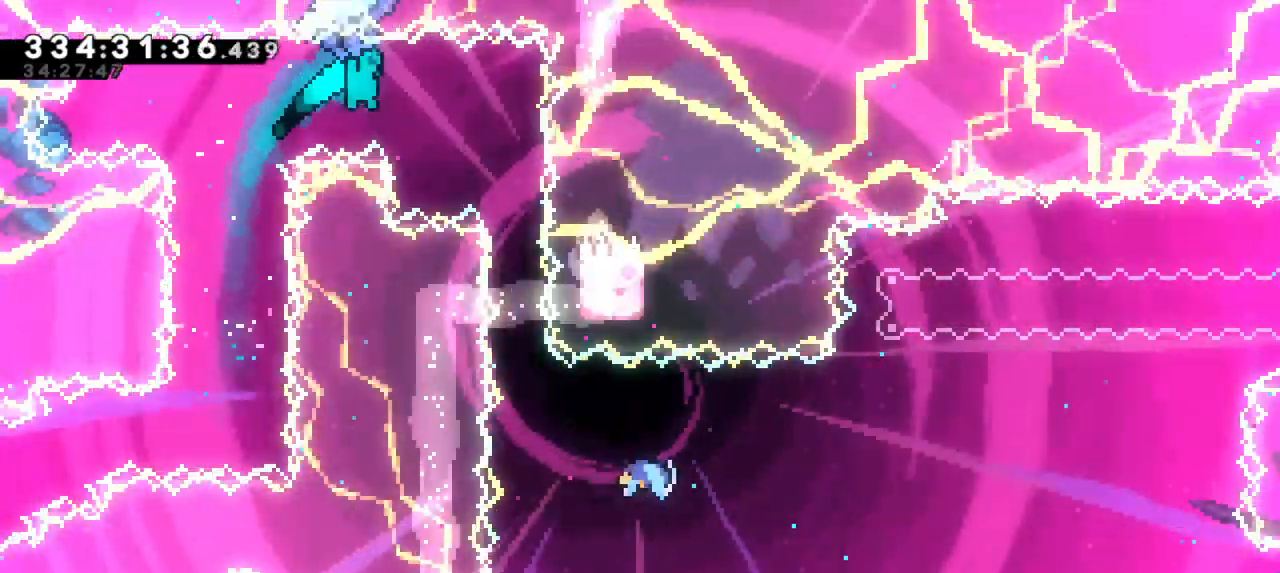
Gameplay with keyboard; each line is a JSON object with the keys held at the frame after it. "events" lists presses ("down") and releases ("up") of "dash", "demo", "down", "jump", "jump2", "left", "right" and "up" between this image and that frame as [ms after this image, input, new state], when the widget could be followed in between. No other keys are recorded. Mouse input is not recorded. Key names are as the overlay labels them; some are game actions (e.g. jump) rather than physical keys. Not read: grab other_keys.
{"keys": [], "events": [[234, "right", "up"]]}
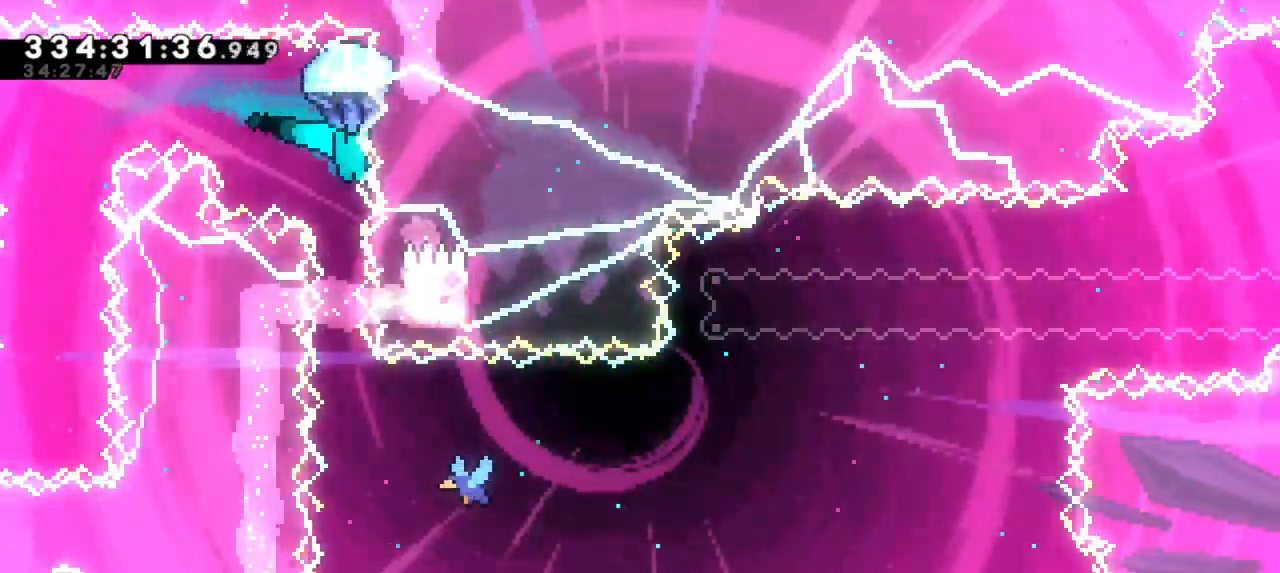
{"keys": [], "events": []}
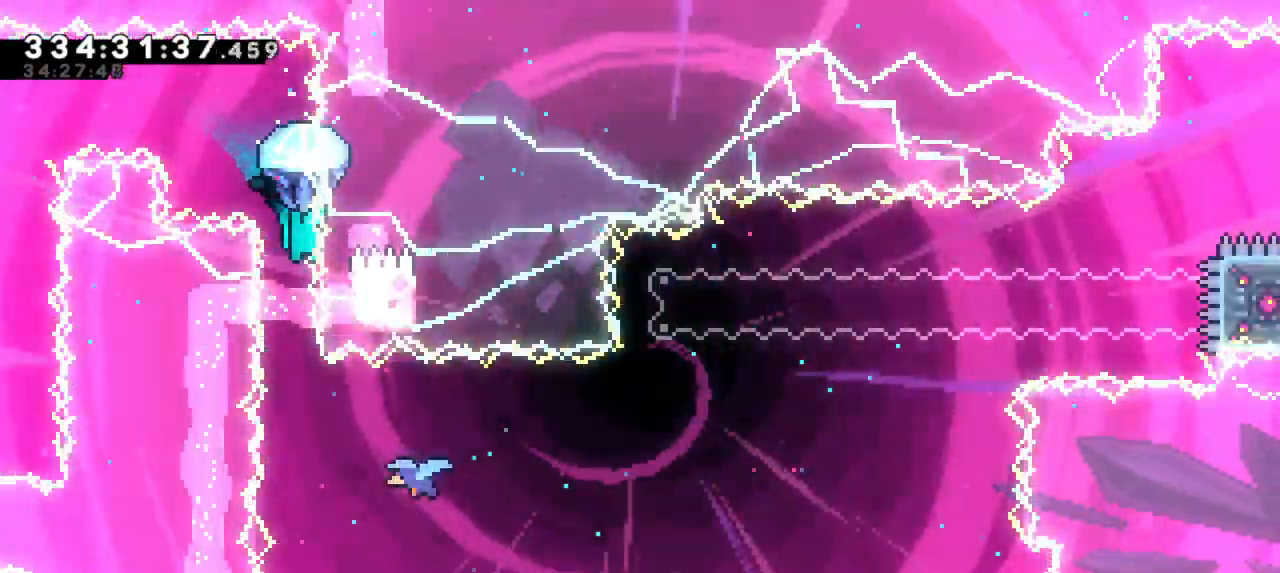
{"keys": [], "events": []}
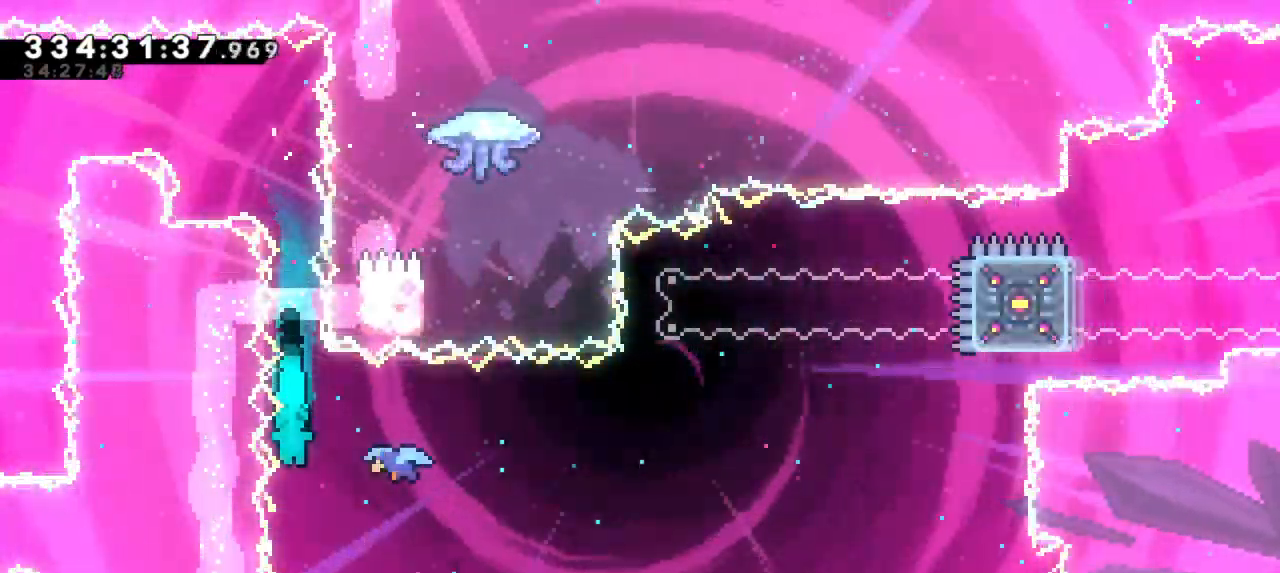
{"keys": ["right"], "events": [[100, "right", "down"], [167, "right", "up"], [434, "right", "down"]]}
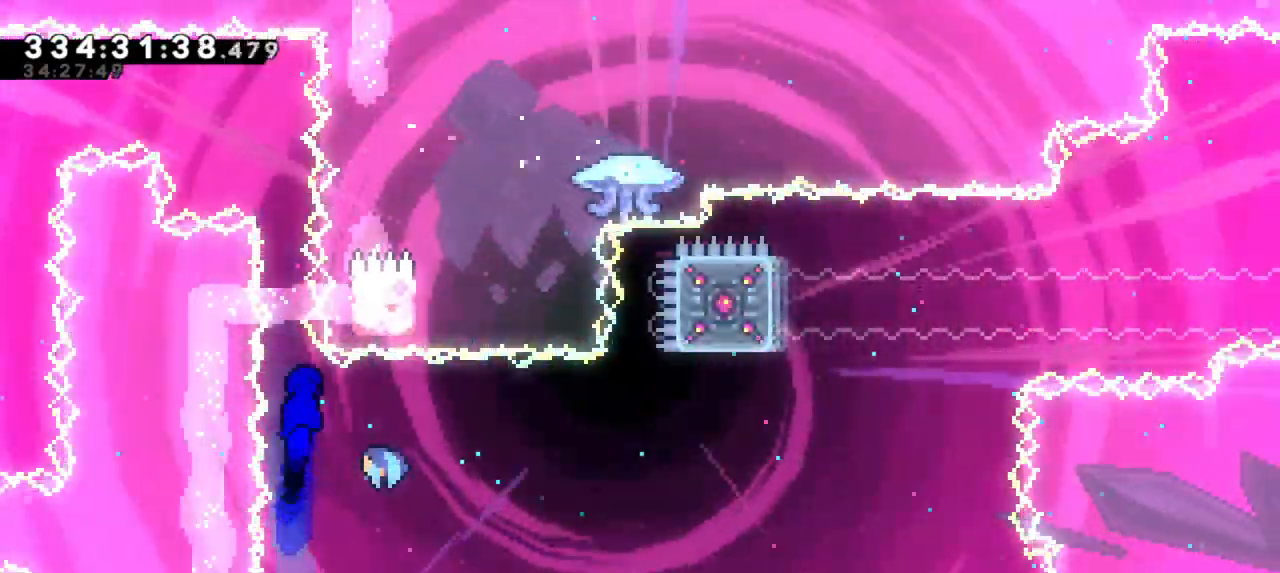
{"keys": [], "events": [[367, "right", "up"]]}
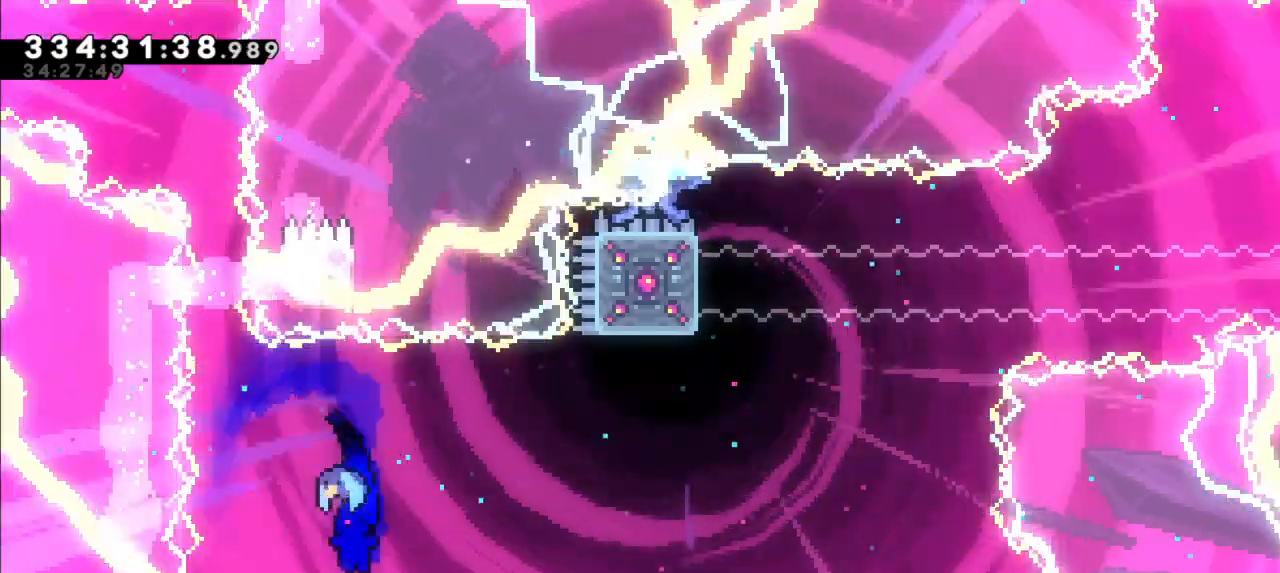
{"keys": [], "events": []}
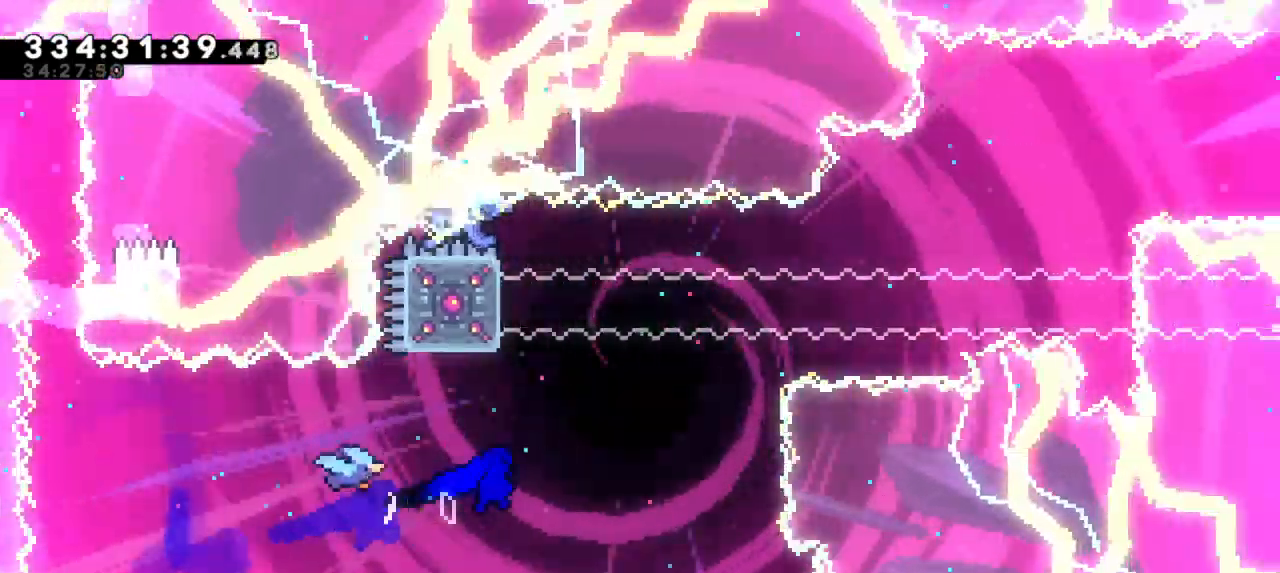
{"keys": ["jump2", "right"], "events": [[134, "dash", "down"], [134, "up", "down"], [367, "jump2", "down"], [417, "right", "down"], [450, "up", "up"], [467, "dash", "up"]]}
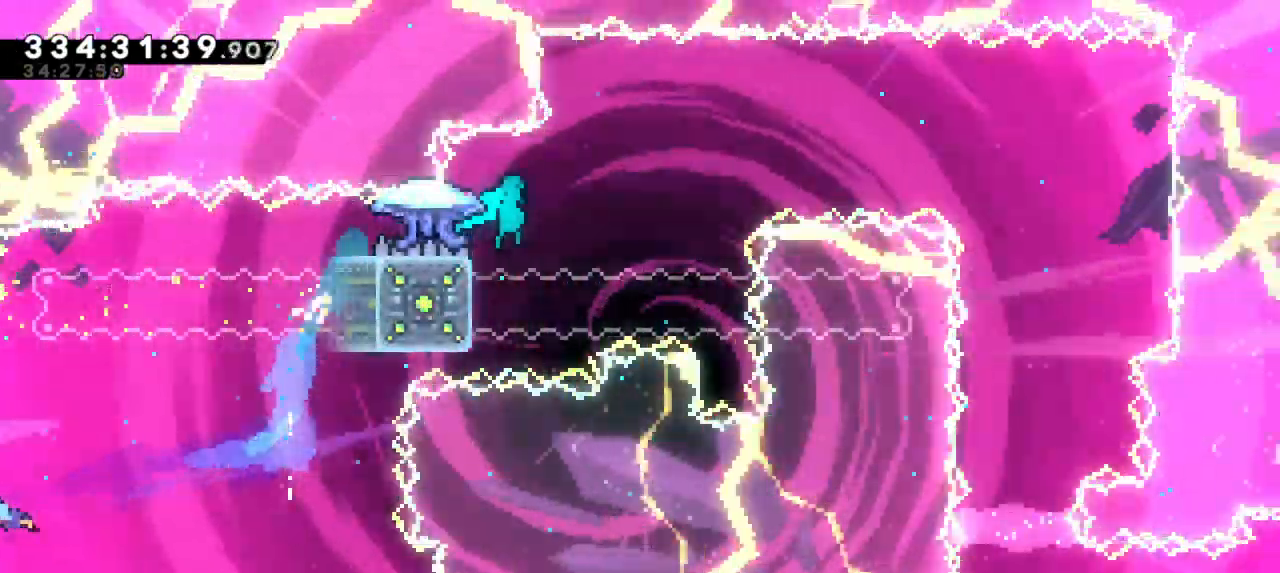
{"keys": ["left"], "events": [[134, "jump2", "up"], [134, "right", "up"], [250, "left", "down"]]}